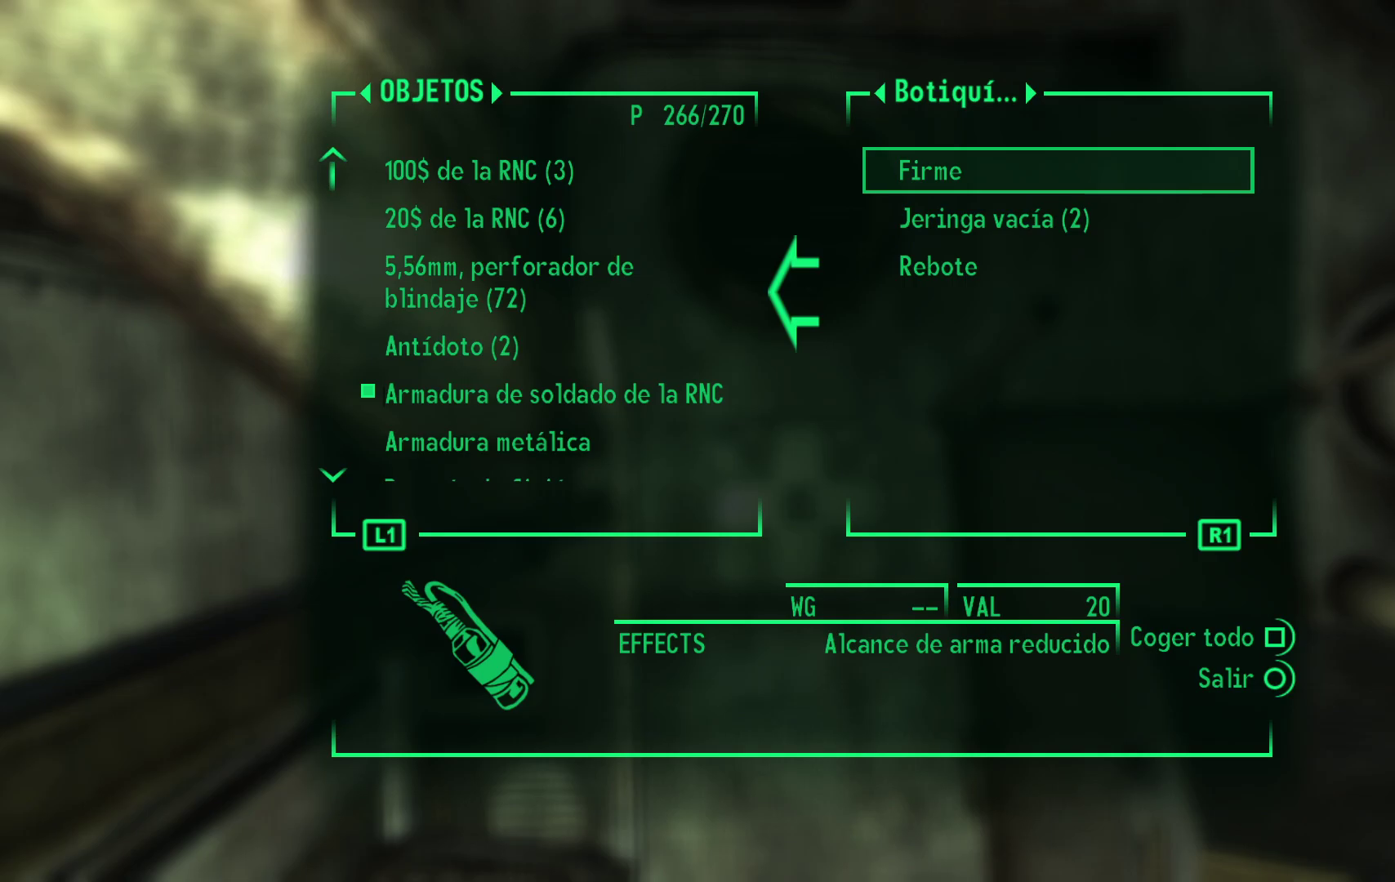
Gameplay with a controller (Xbox layout); each line is a JSON object with the inputs held at the frame after it. "events" lists button and stick changes between this image and that frame as [ms after this image, input, new state], when the widget could be followed in between.
{"buttons": [], "left_stick": "center", "right_stick": "center", "events": [[283, "A", "down"], [417, "A", "up"]]}
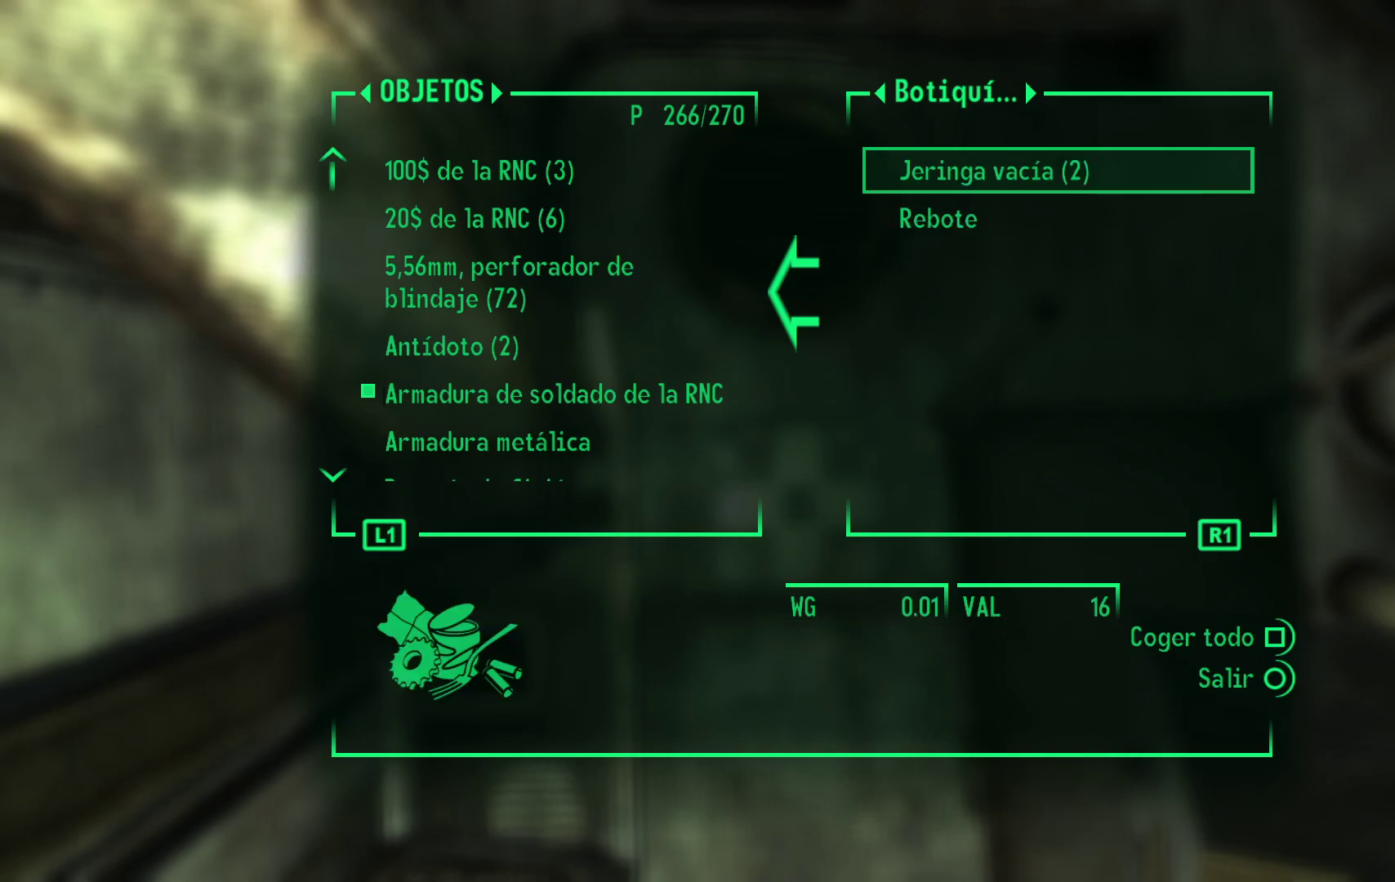
{"buttons": [], "left_stick": "center", "right_stick": "center", "events": [[217, "B", "down"], [283, "B", "up"]]}
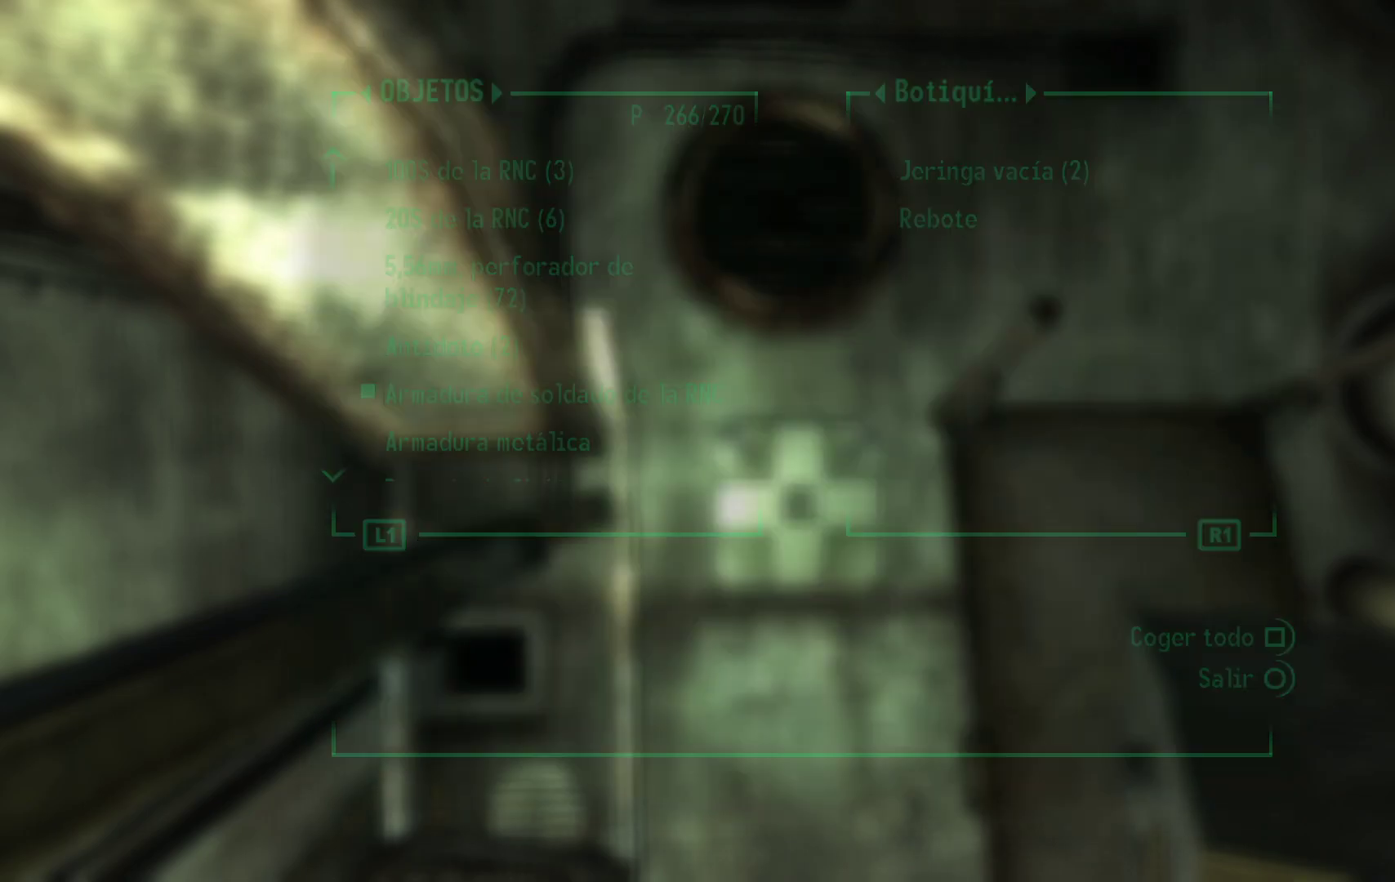
{"buttons": [], "left_stick": "center", "right_stick": "center", "events": [[300, "right_stick", "down-left"], [467, "right_stick", "center"]]}
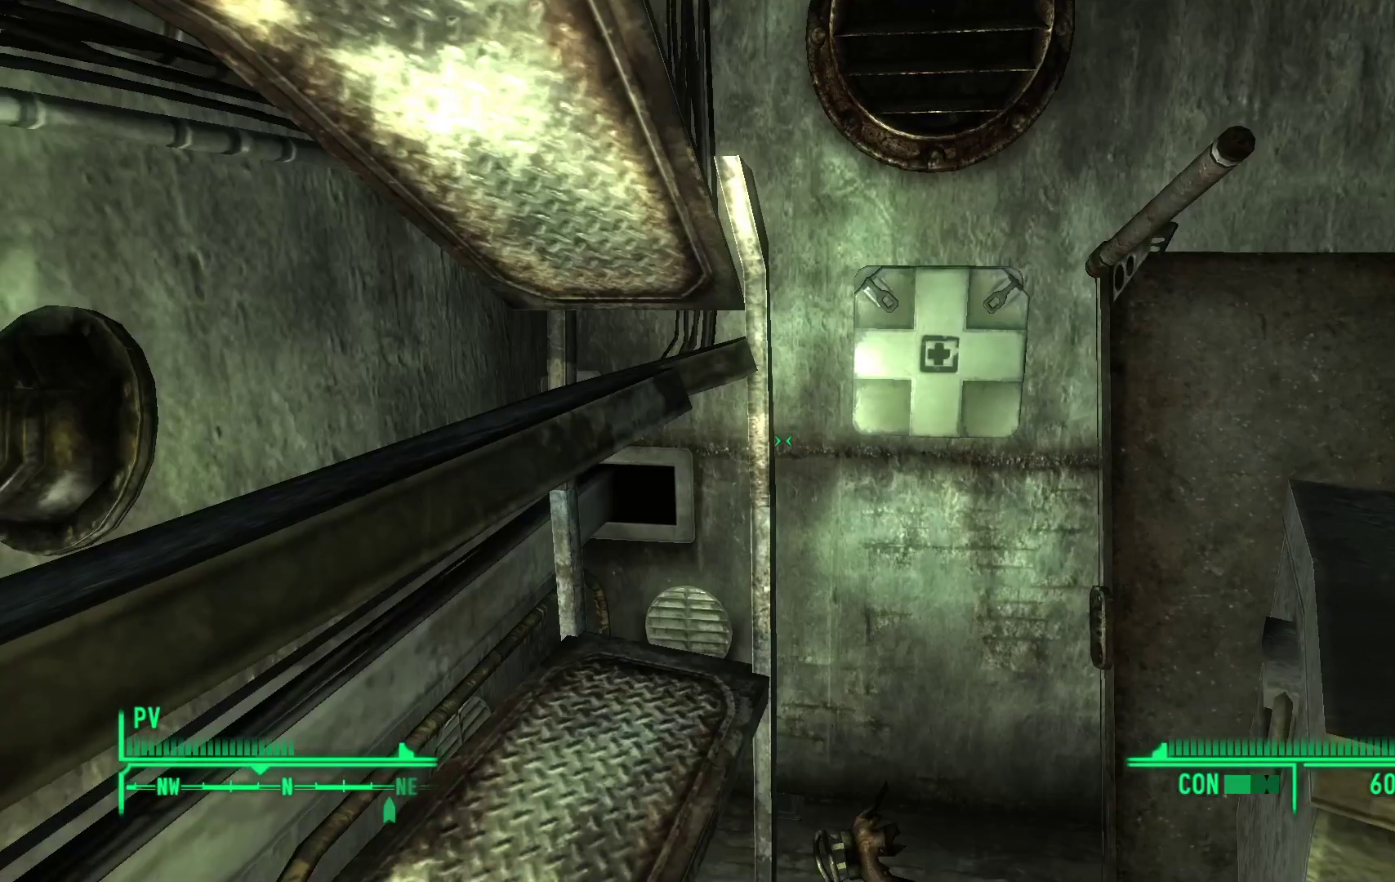
{"buttons": [], "left_stick": "center", "right_stick": "center", "events": [[267, "right_stick", "down-left"], [467, "right_stick", "center"]]}
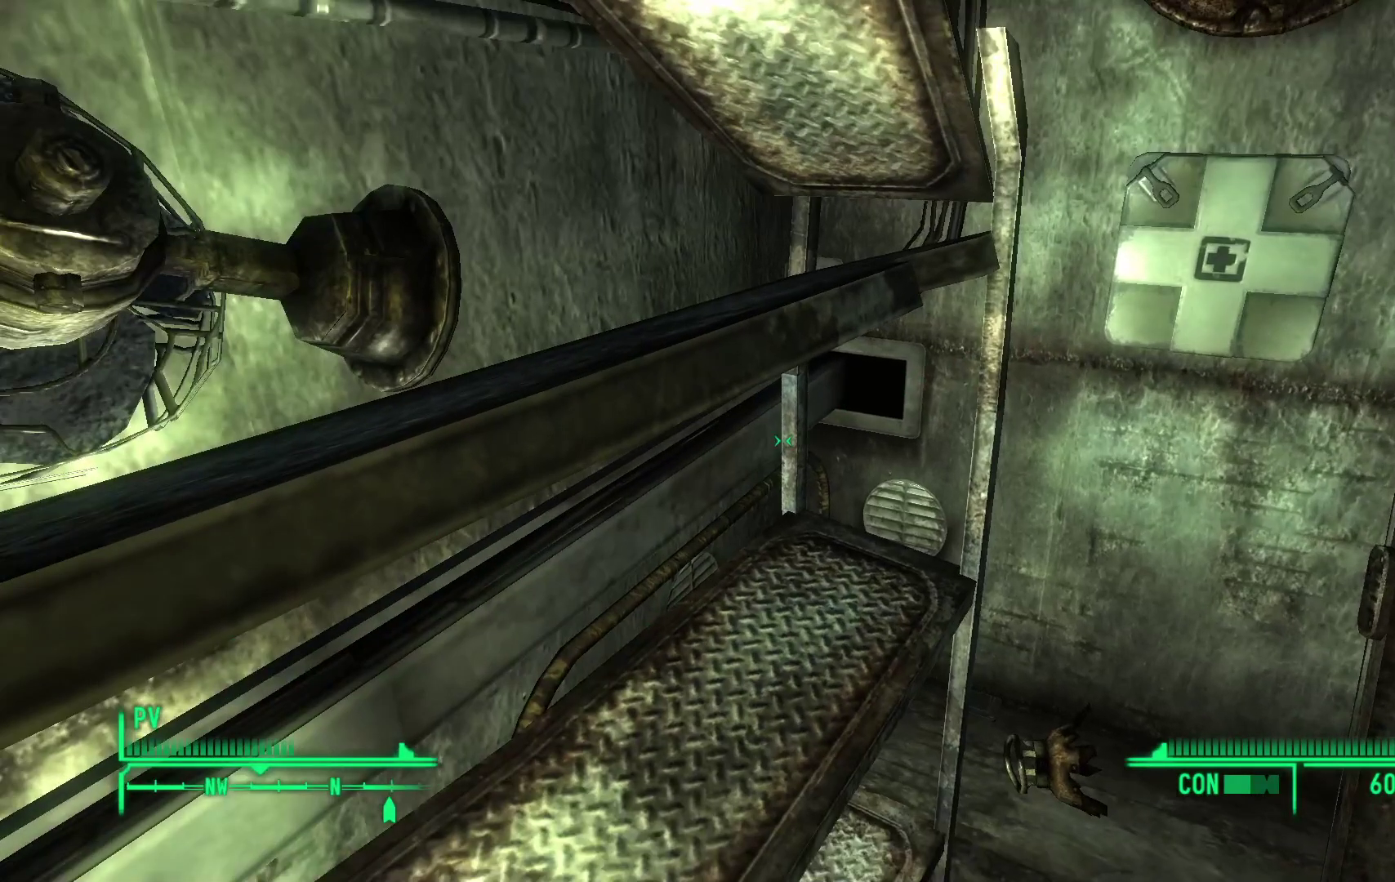
{"buttons": [], "left_stick": "center", "right_stick": "center", "events": [[100, "left_stick", "down"], [117, "right_stick", "down-right"], [333, "right_stick", "center"], [383, "left_stick", "center"]]}
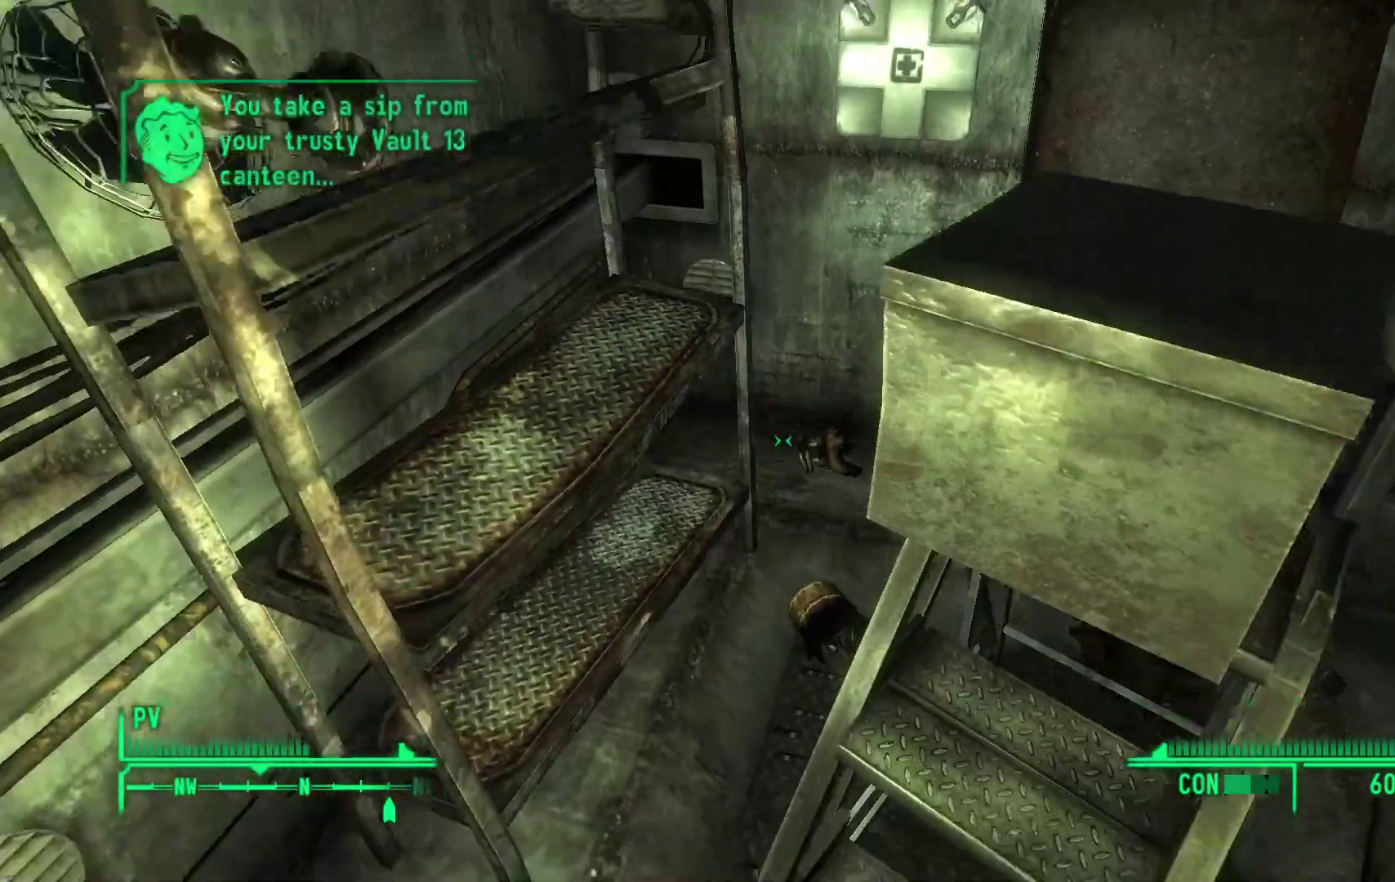
{"buttons": [], "left_stick": "center", "right_stick": "down-right", "events": [[400, "right_stick", "right"], [483, "right_stick", "down-right"]]}
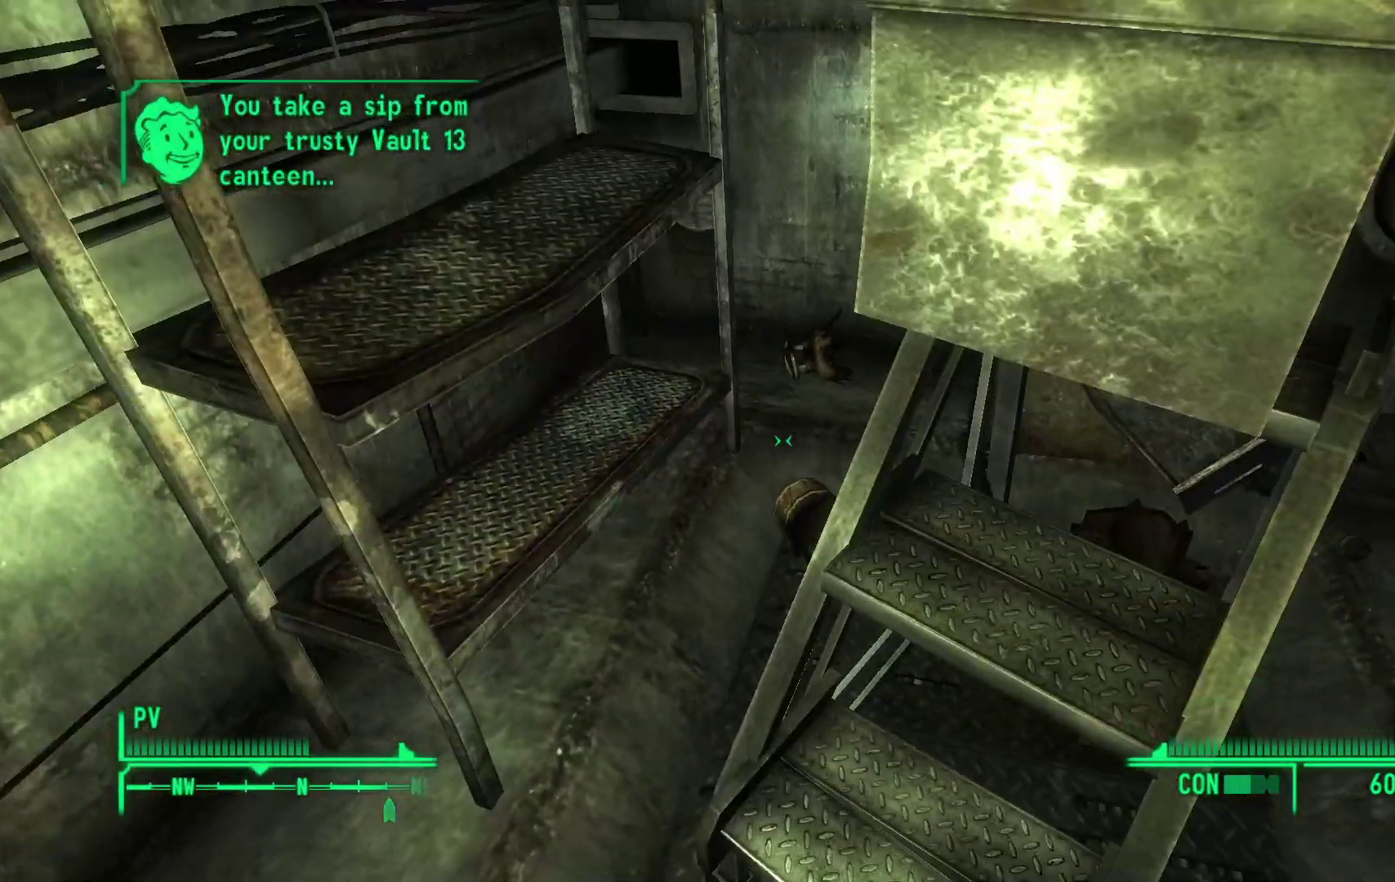
{"buttons": [], "left_stick": "down", "right_stick": "right", "events": [[67, "left_stick", "down-left"], [133, "left_stick", "down"], [167, "right_stick", "right"], [317, "right_stick", "up-right"], [500, "right_stick", "right"]]}
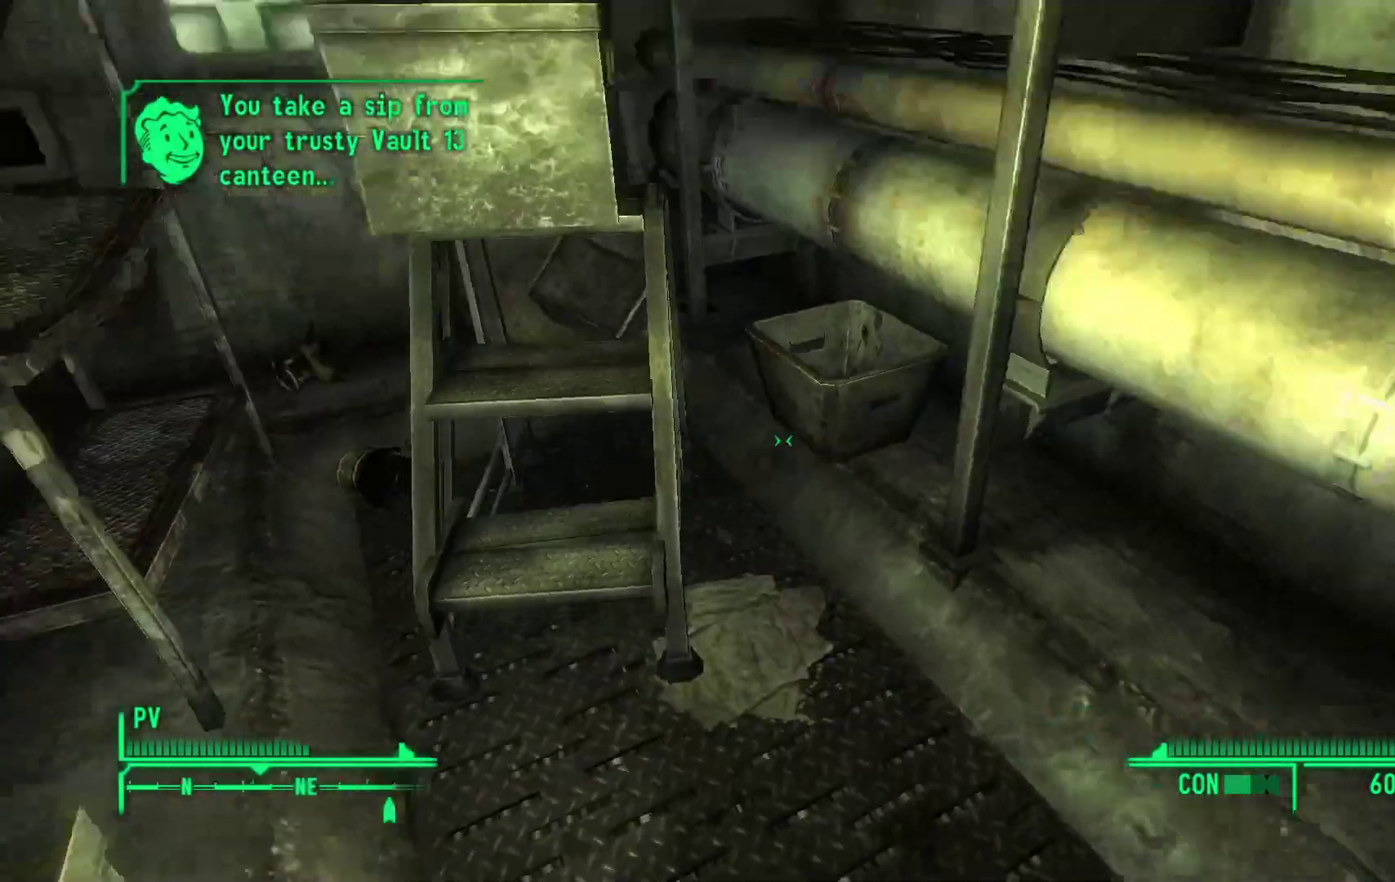
{"buttons": [], "left_stick": "center", "right_stick": "center", "events": [[167, "left_stick", "center"], [450, "right_stick", "center"]]}
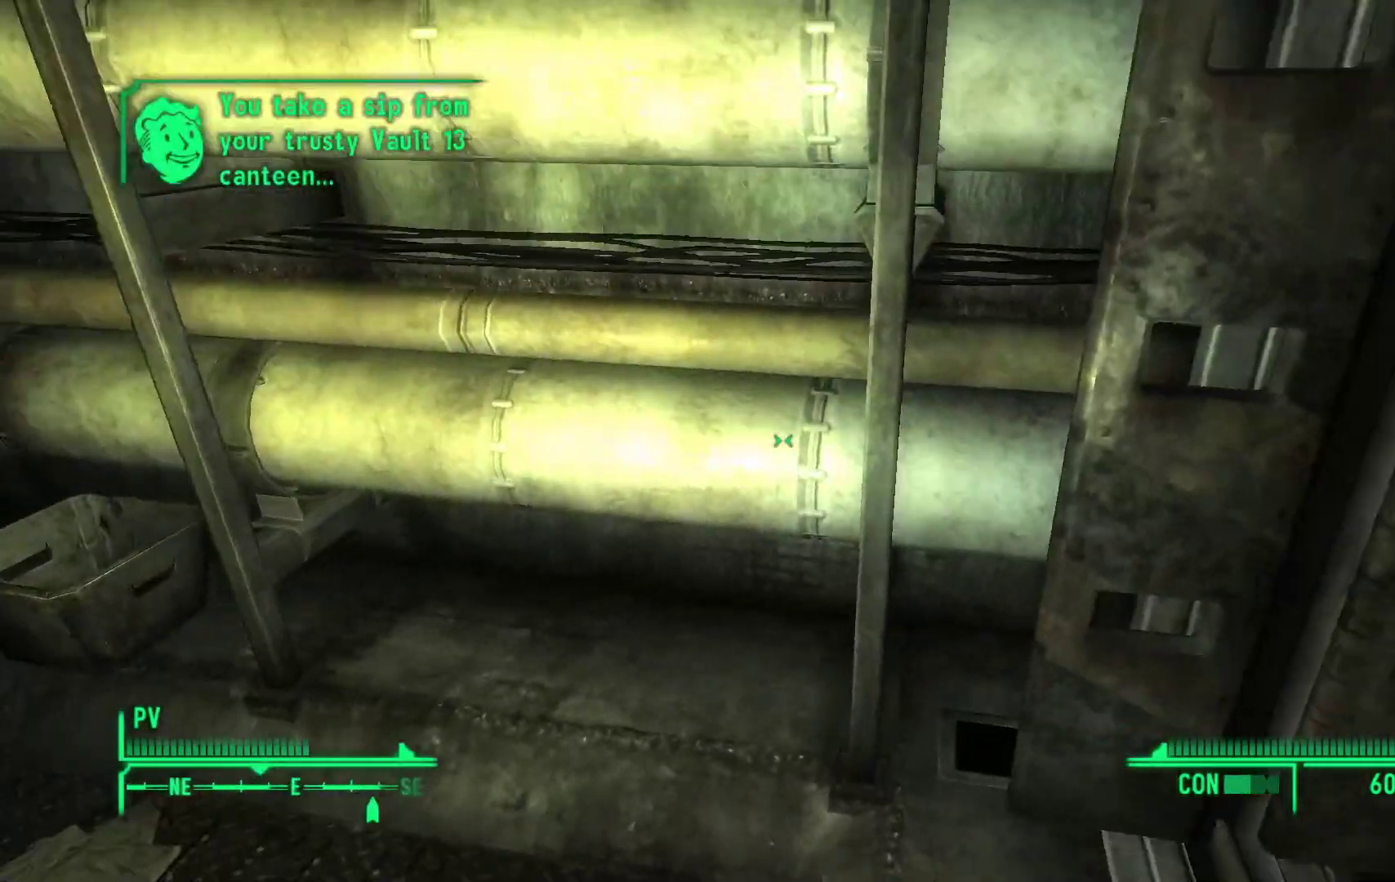
{"buttons": [], "left_stick": "up-right", "right_stick": "center", "events": [[133, "right_stick", "right"], [200, "left_stick", "right"], [233, "right_stick", "up-right"], [350, "left_stick", "up-right"], [483, "right_stick", "center"]]}
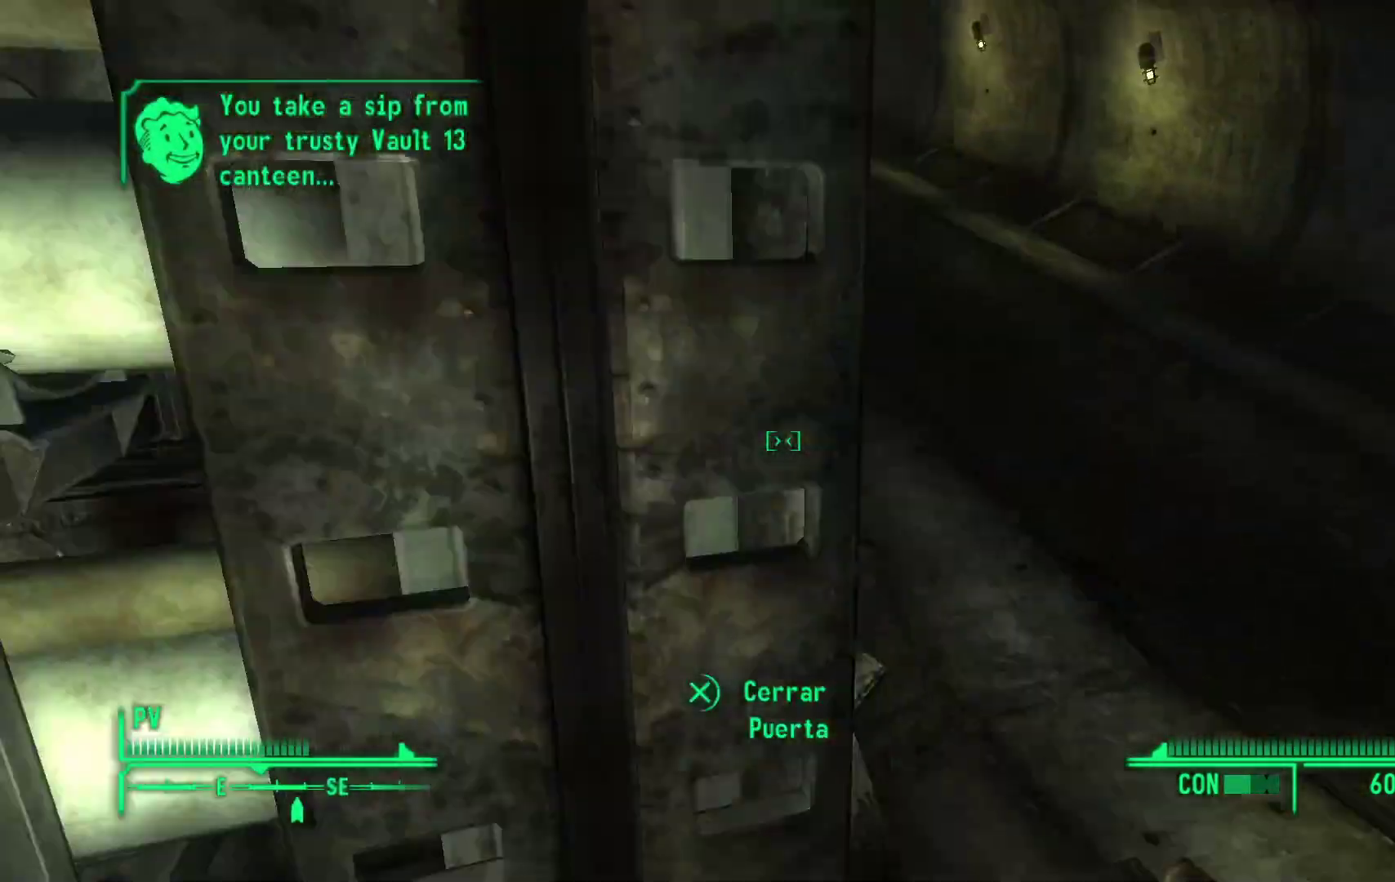
{"buttons": [], "left_stick": "up", "right_stick": "up-left", "events": [[300, "right_stick", "up-left"], [417, "left_stick", "up"]]}
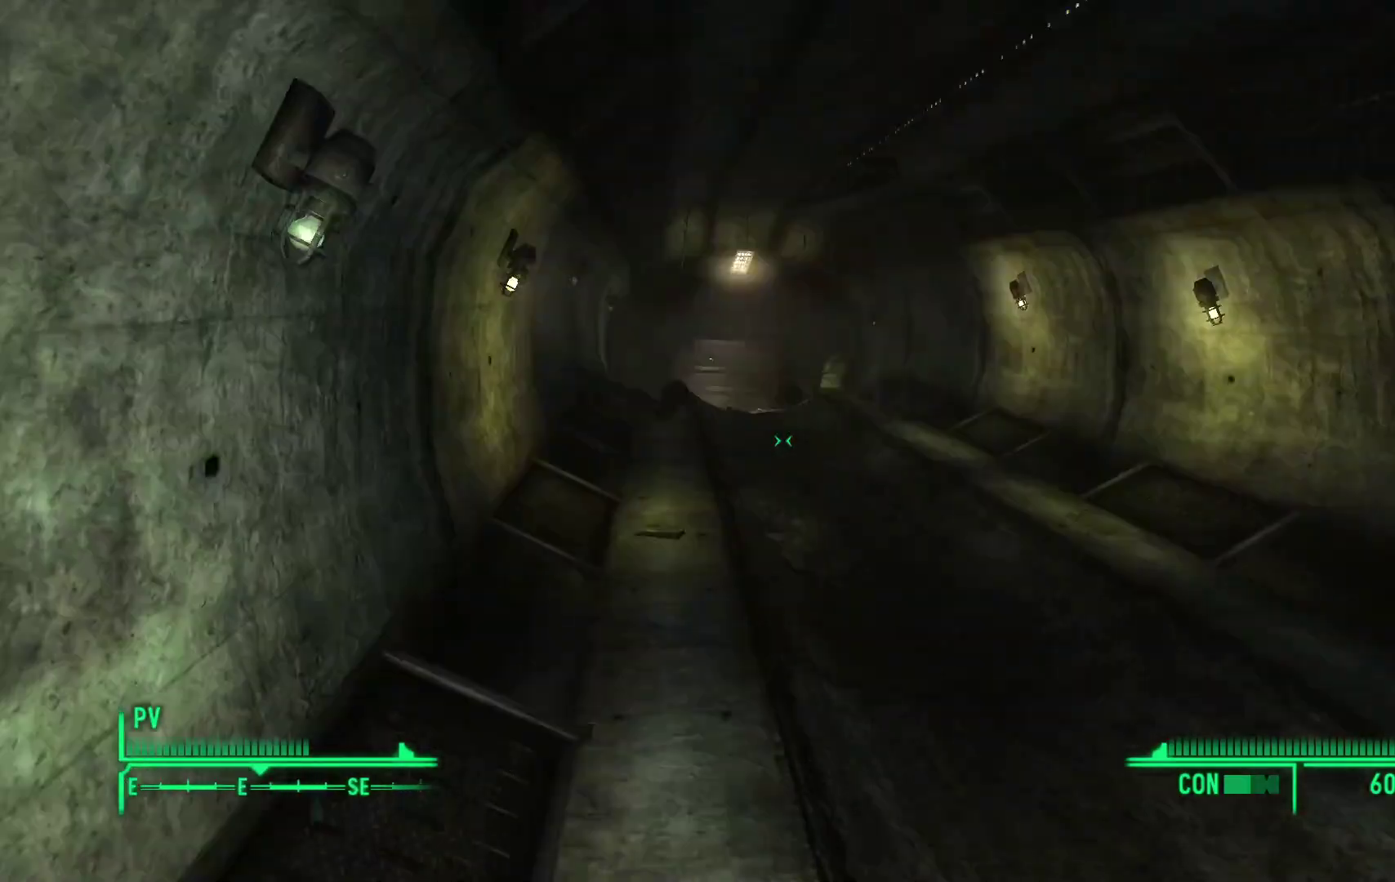
{"buttons": [], "left_stick": "up", "right_stick": "center", "events": [[83, "right_stick", "center"]]}
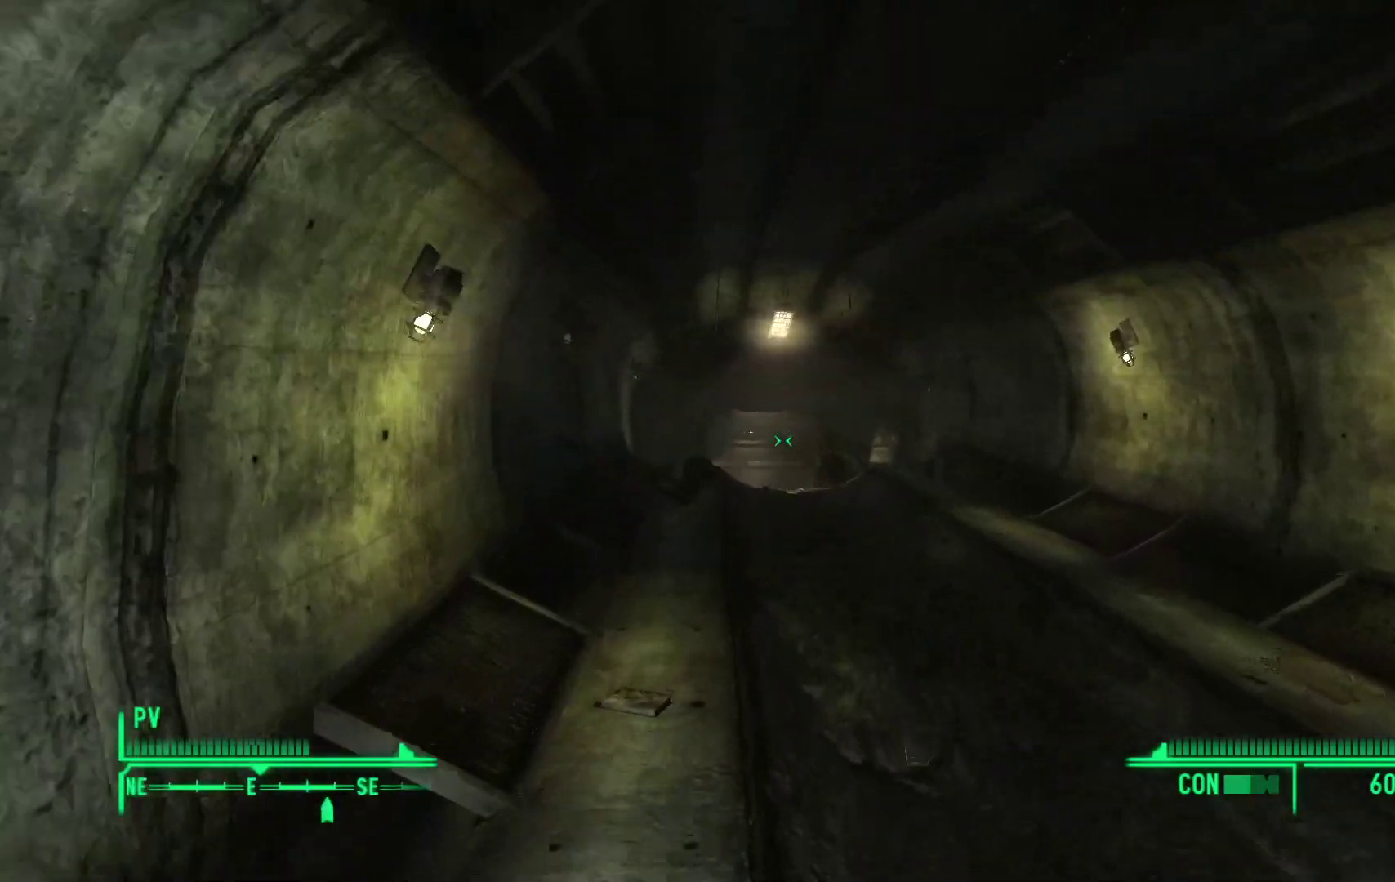
{"buttons": [], "left_stick": "up", "right_stick": "center", "events": [[133, "right_stick", "down-left"], [333, "right_stick", "center"]]}
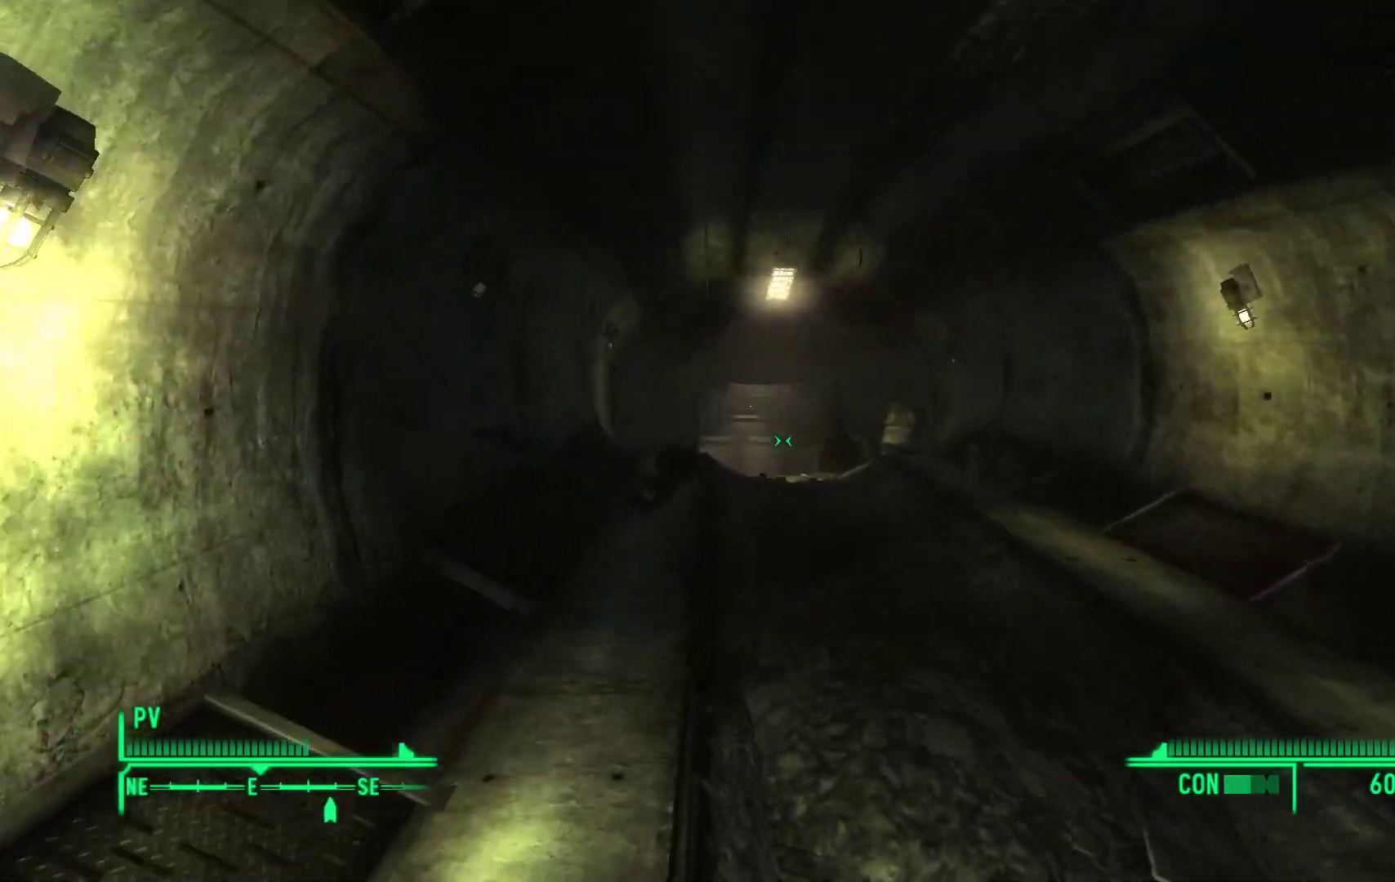
{"buttons": [], "left_stick": "up", "right_stick": "center", "events": []}
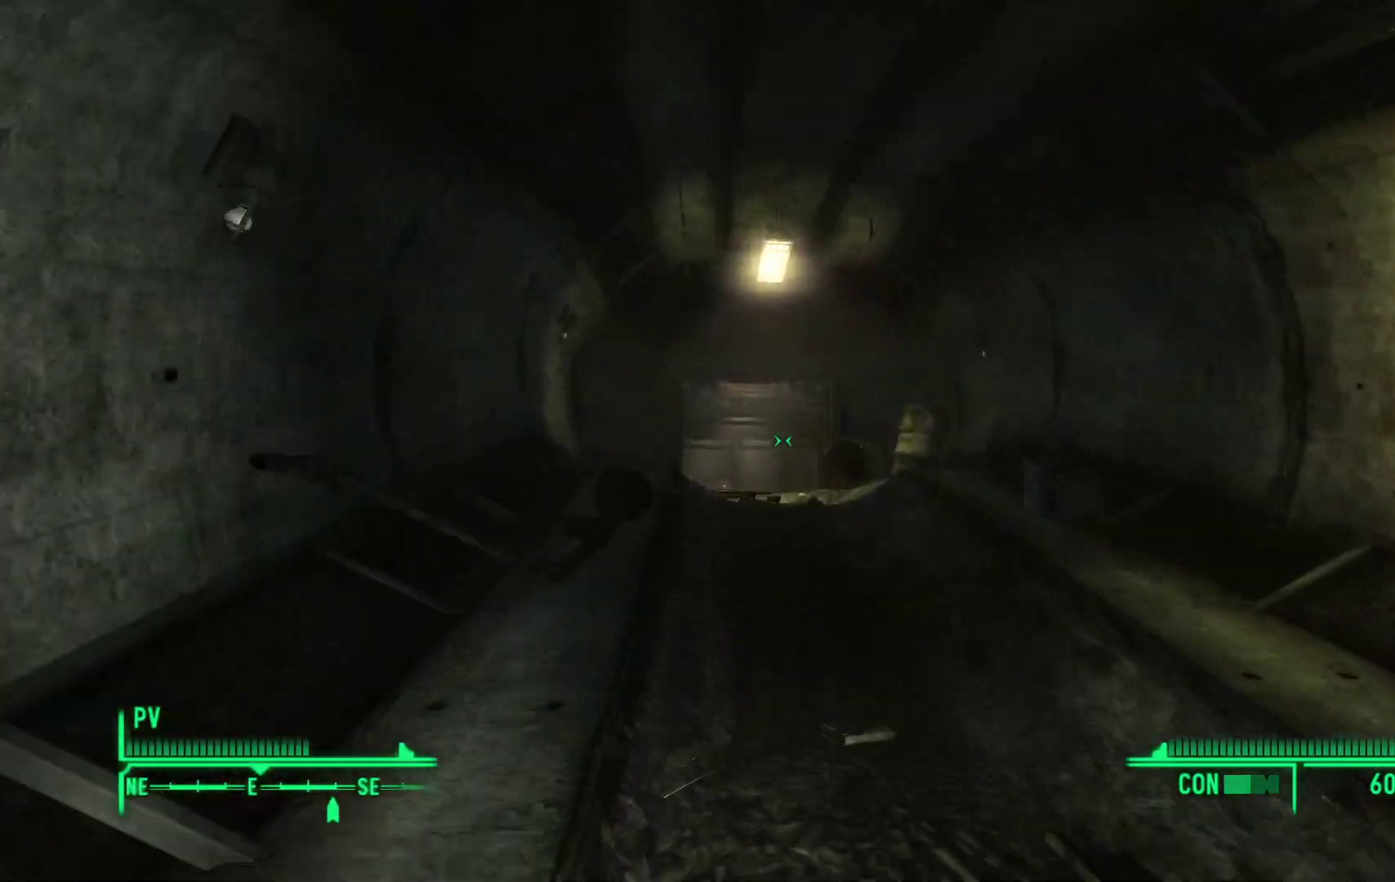
{"buttons": [], "left_stick": "up", "right_stick": "center", "events": [[133, "right_stick", "down"], [317, "right_stick", "center"]]}
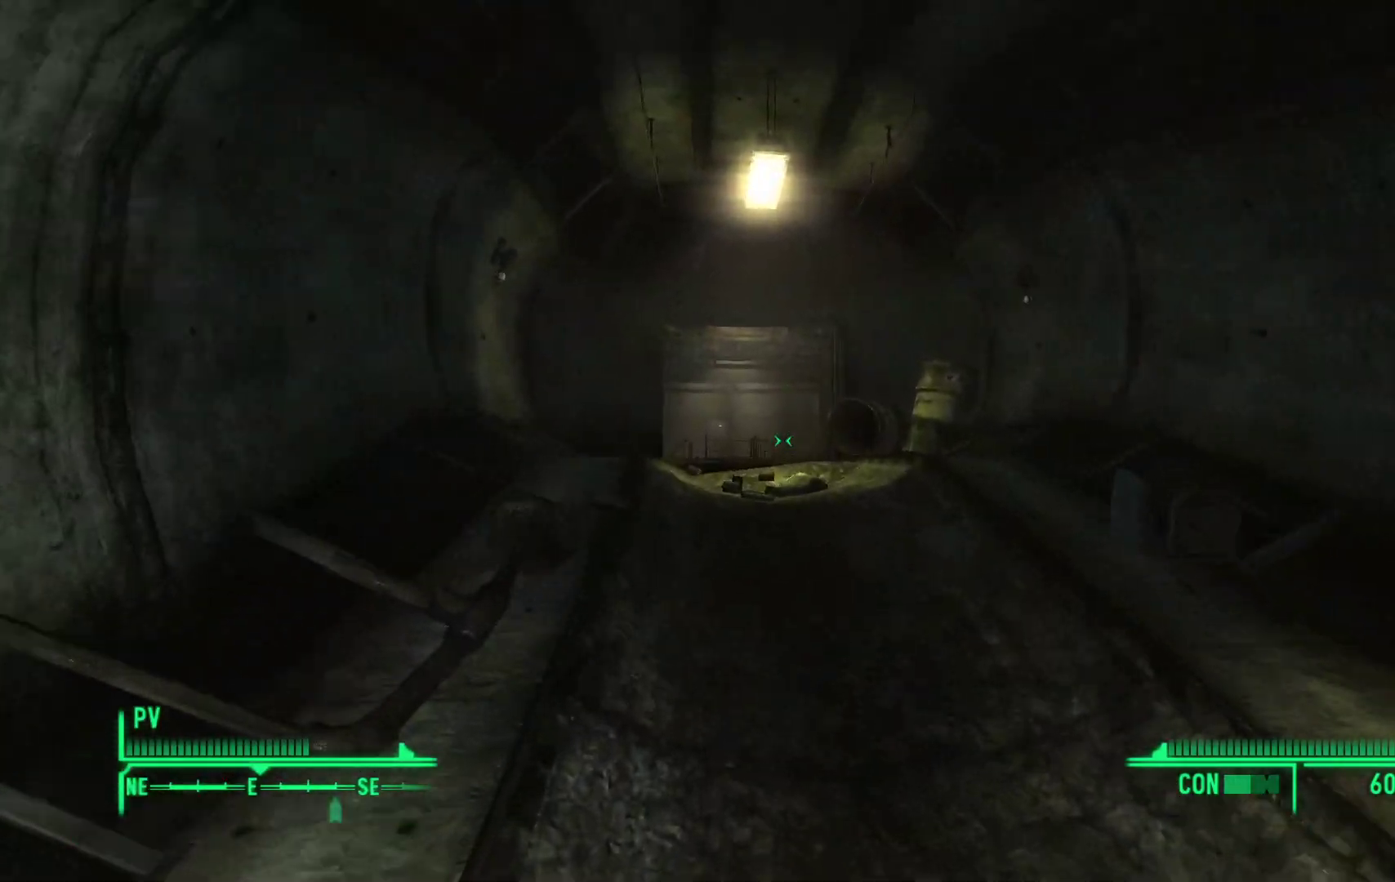
{"buttons": [], "left_stick": "up", "right_stick": "center", "events": []}
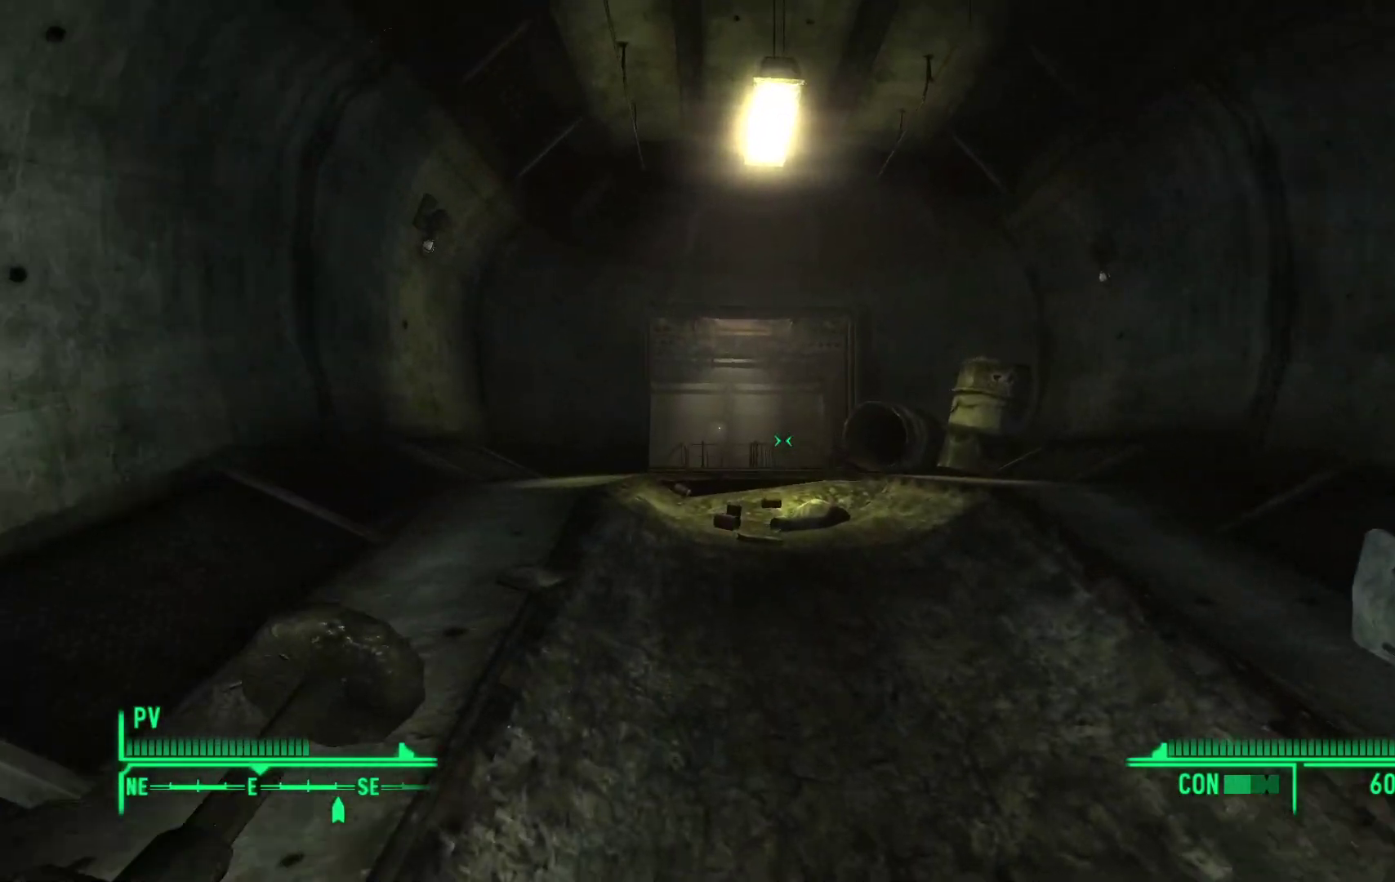
{"buttons": [], "left_stick": "up", "right_stick": "center", "events": [[150, "right_stick", "down-left"], [300, "right_stick", "center"]]}
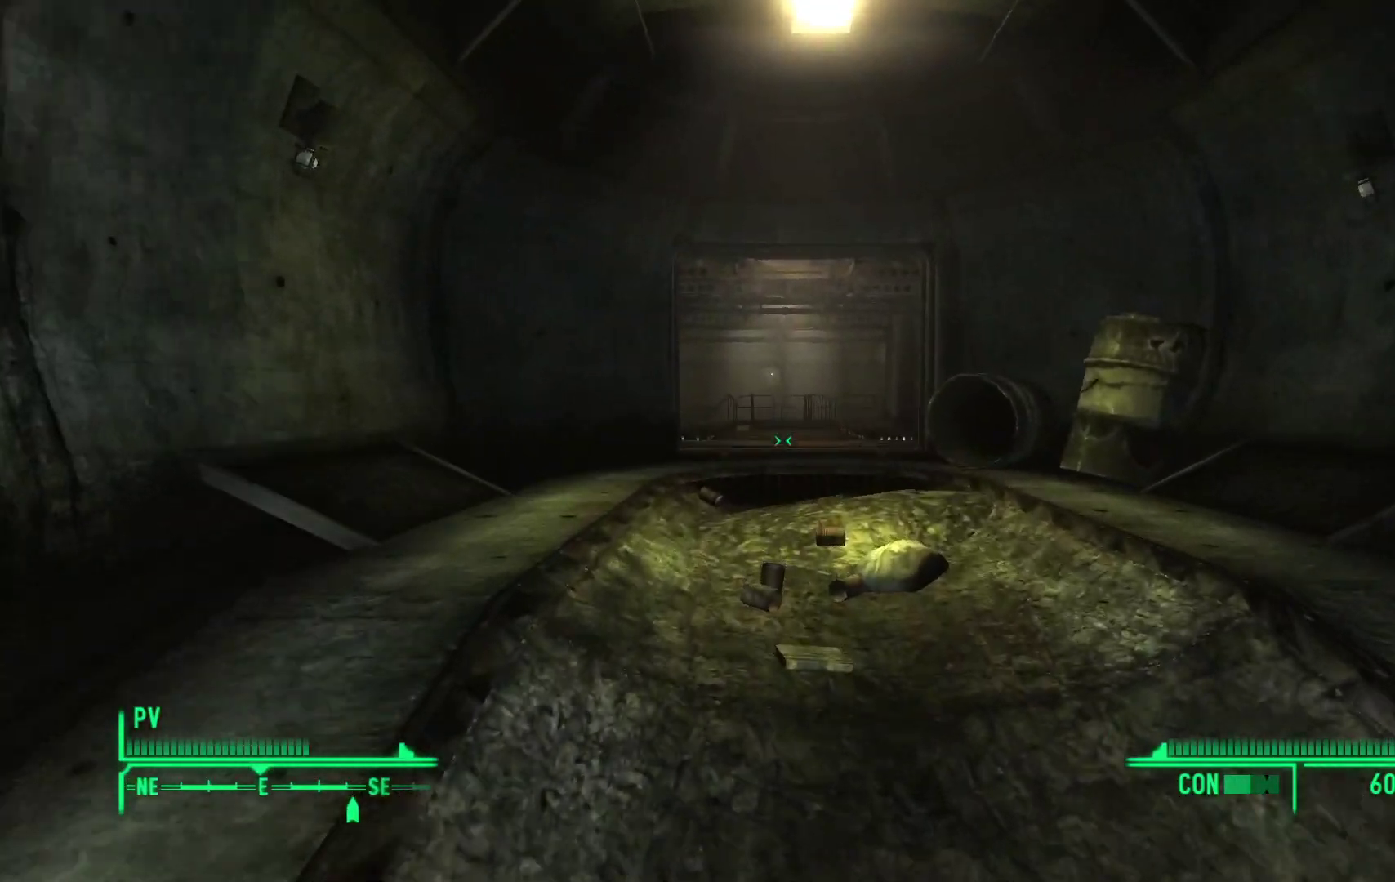
{"buttons": [], "left_stick": "up", "right_stick": "center", "events": []}
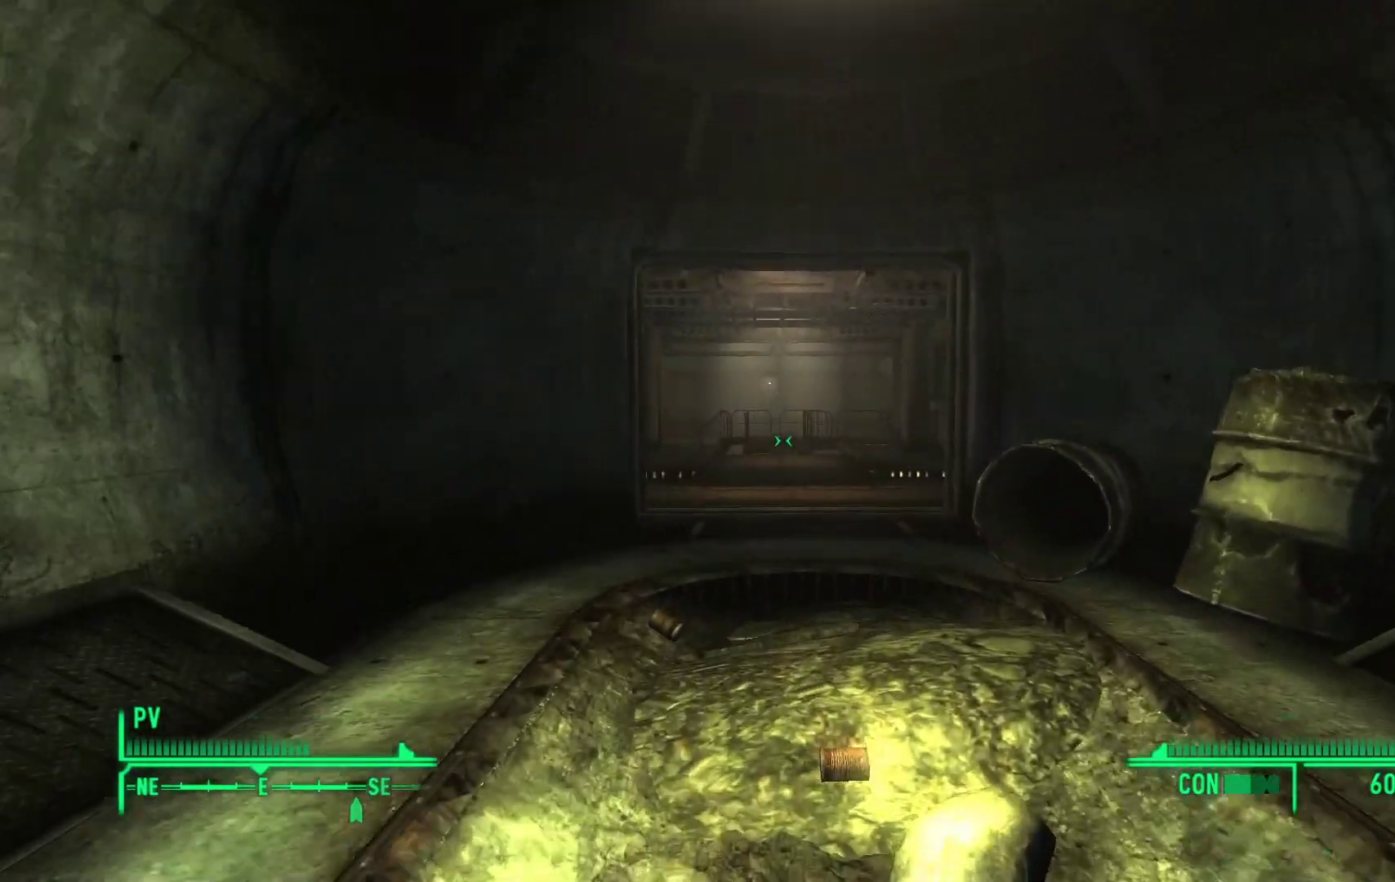
{"buttons": [], "left_stick": "up", "right_stick": "center", "events": []}
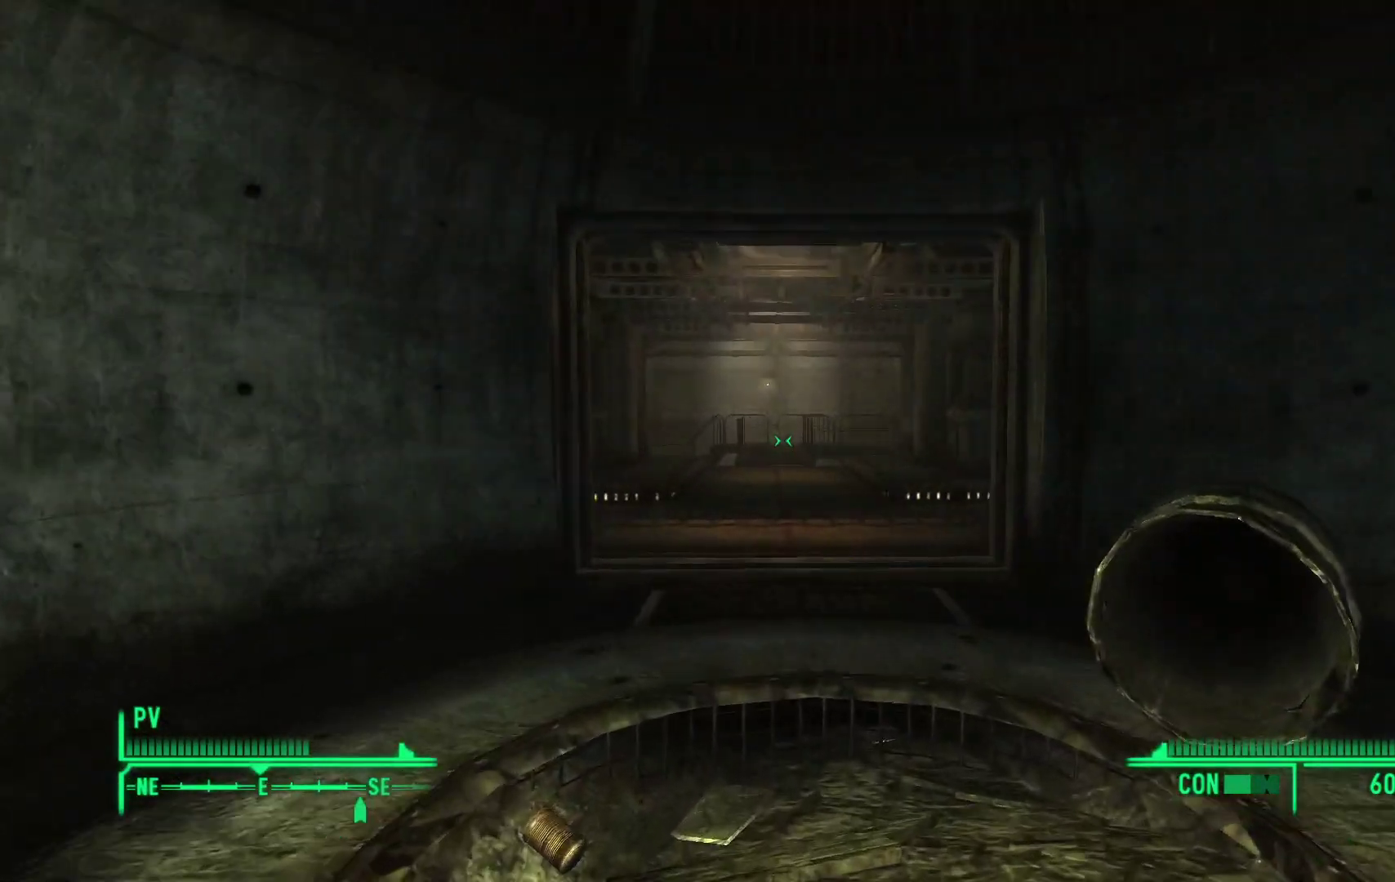
{"buttons": [], "left_stick": "up", "right_stick": "center", "events": []}
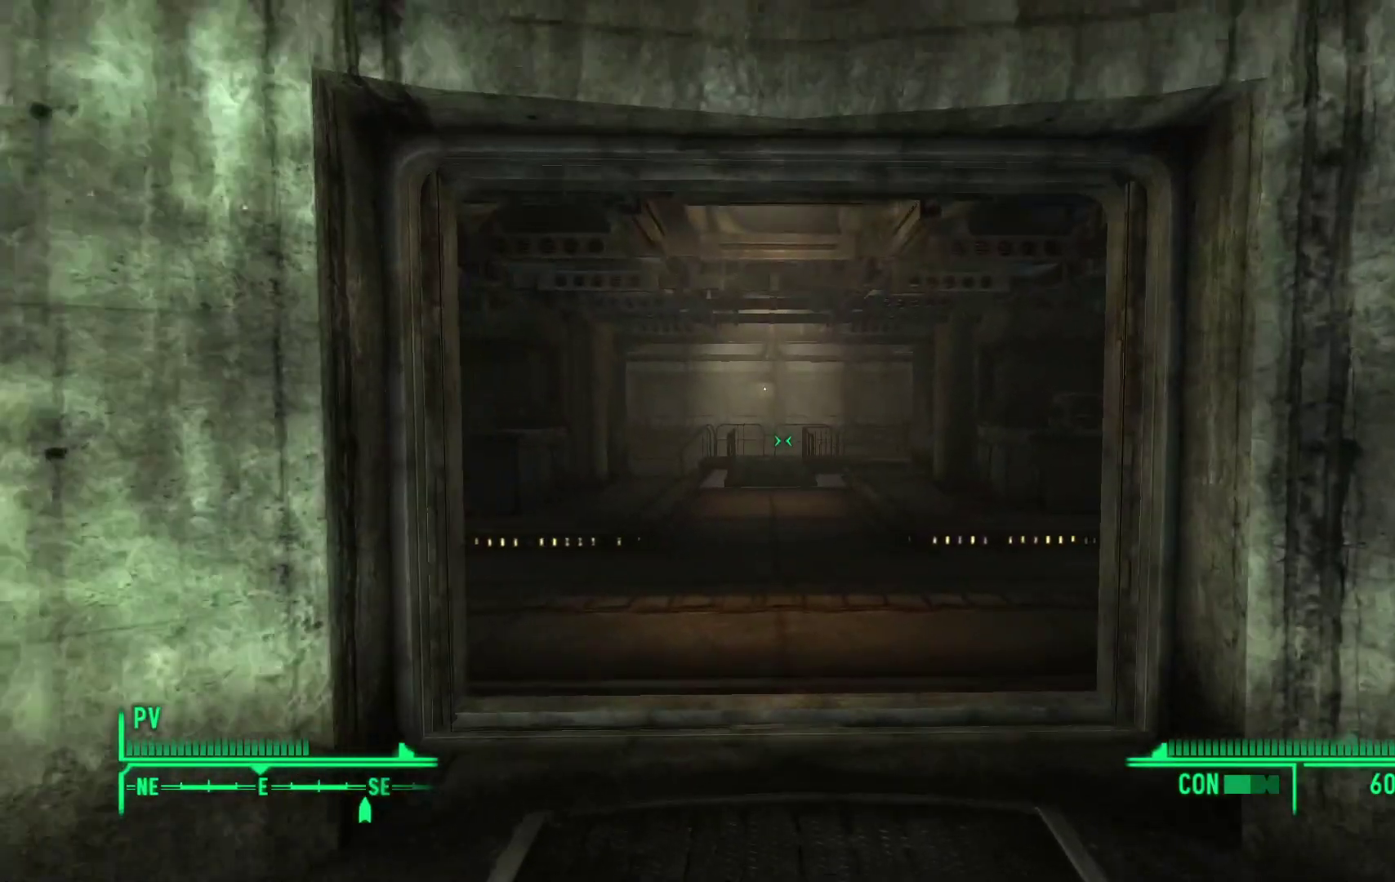
{"buttons": [], "left_stick": "up", "right_stick": "left", "events": [[483, "right_stick", "left"]]}
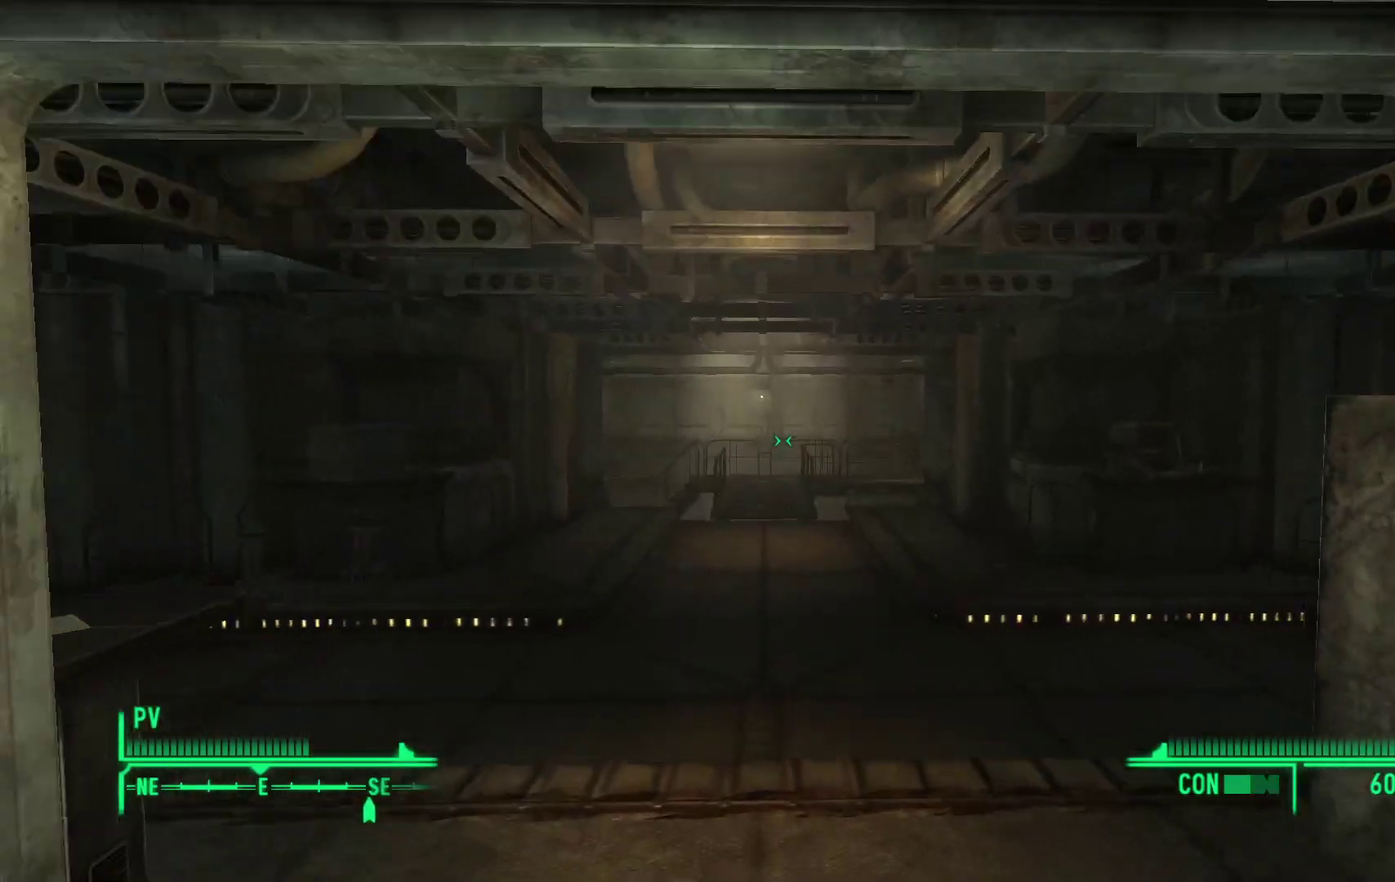
{"buttons": [], "left_stick": "up", "right_stick": "left", "events": []}
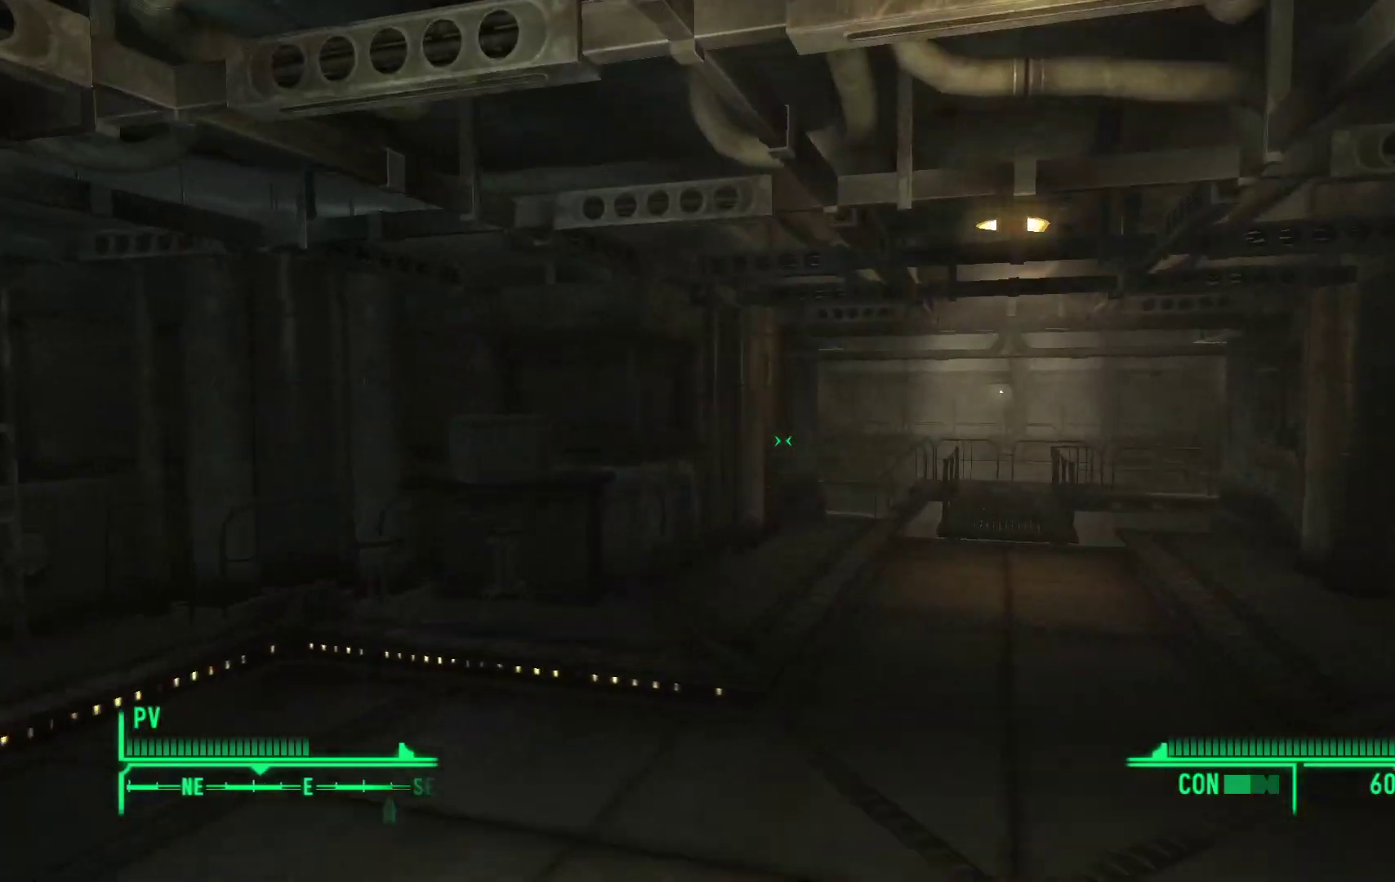
{"buttons": [], "left_stick": "up", "right_stick": "center", "events": [[17, "right_stick", "center"]]}
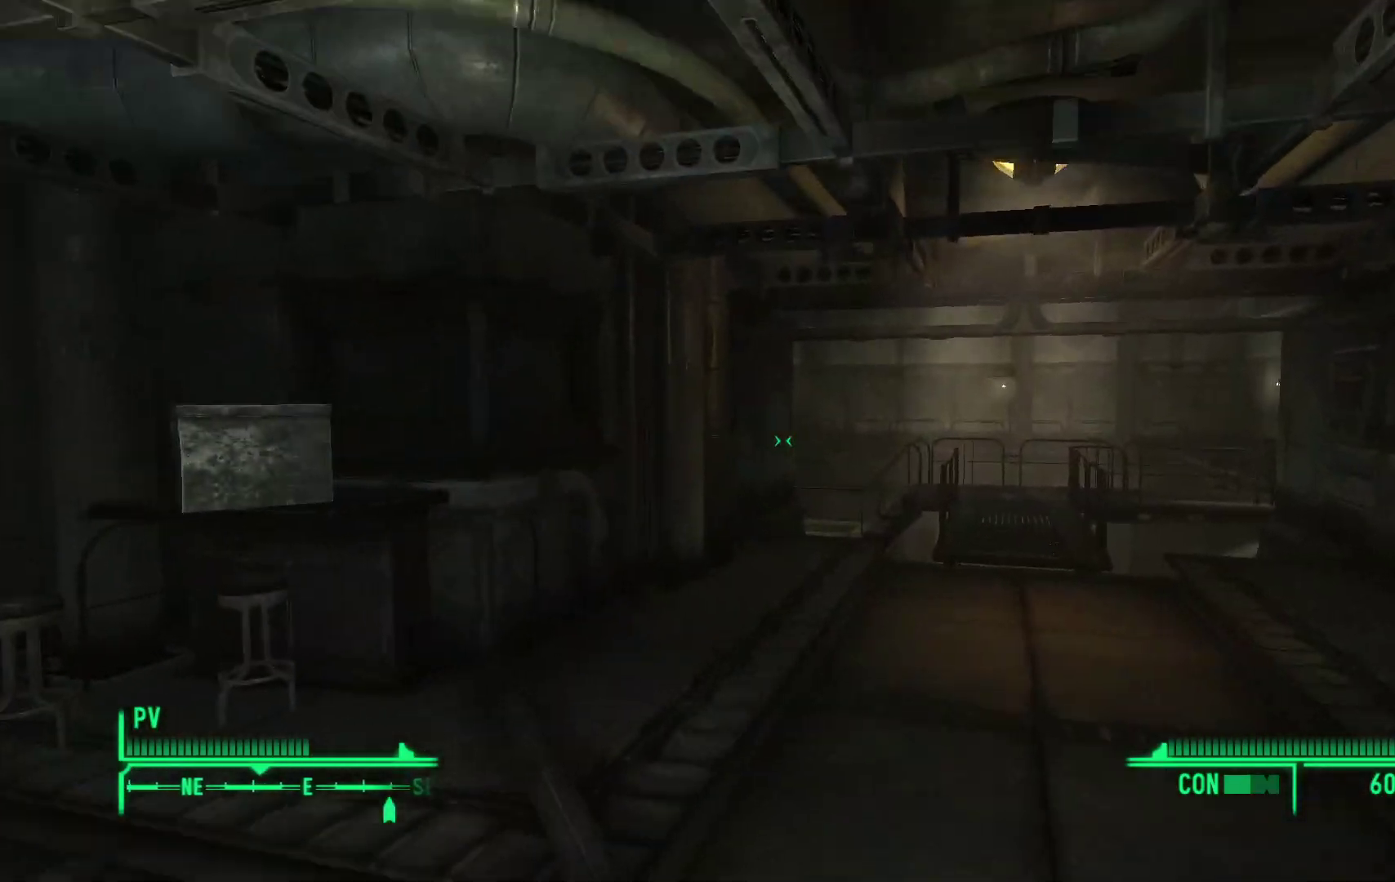
{"buttons": [], "left_stick": "up", "right_stick": "center", "events": [[67, "right_stick", "right"], [200, "right_stick", "down-right"], [417, "right_stick", "center"]]}
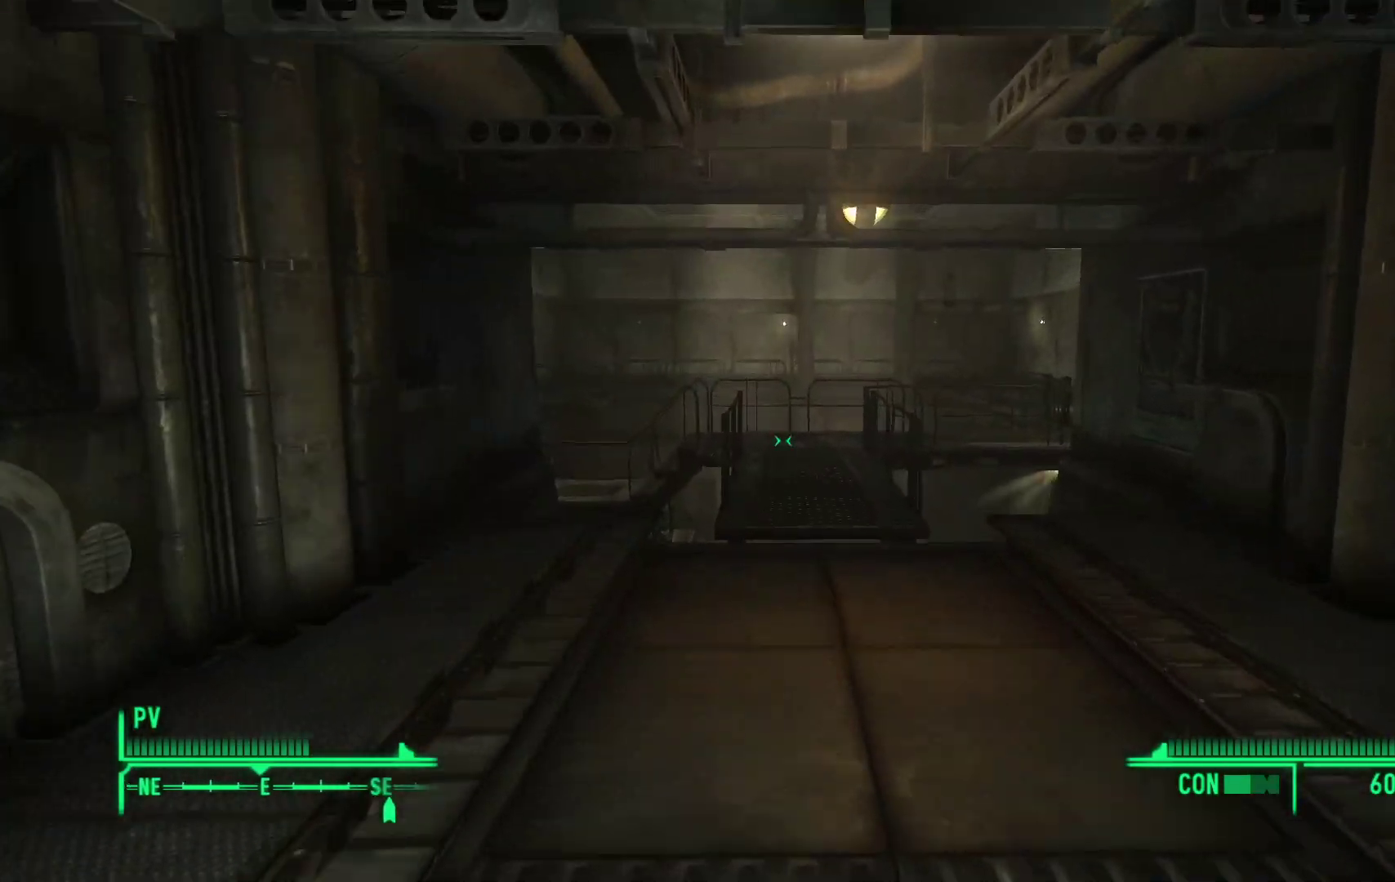
{"buttons": [], "left_stick": "up", "right_stick": "center", "events": []}
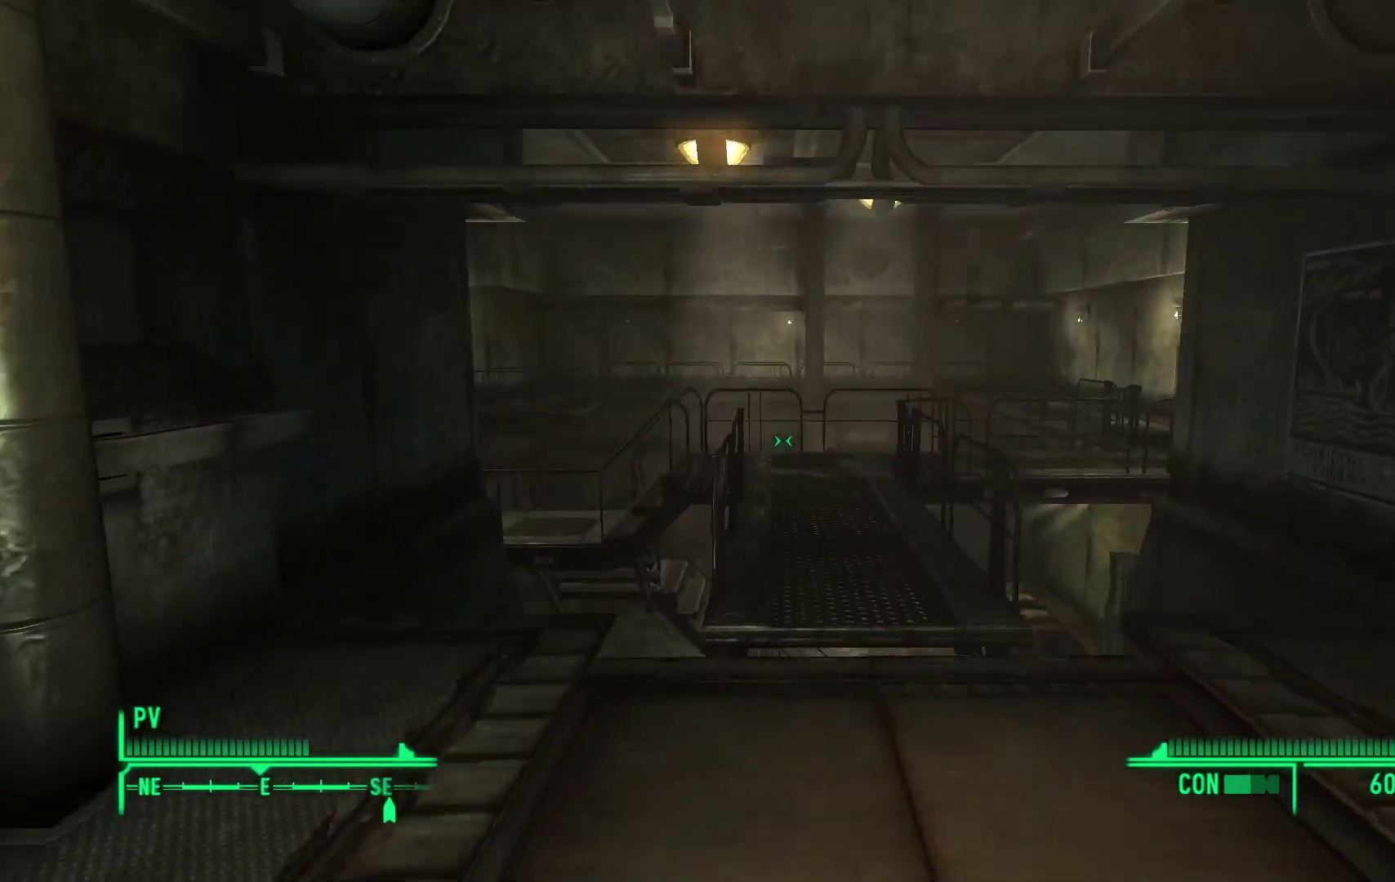
{"buttons": [], "left_stick": "up", "right_stick": "center", "events": [[117, "right_stick", "right"], [250, "right_stick", "center"]]}